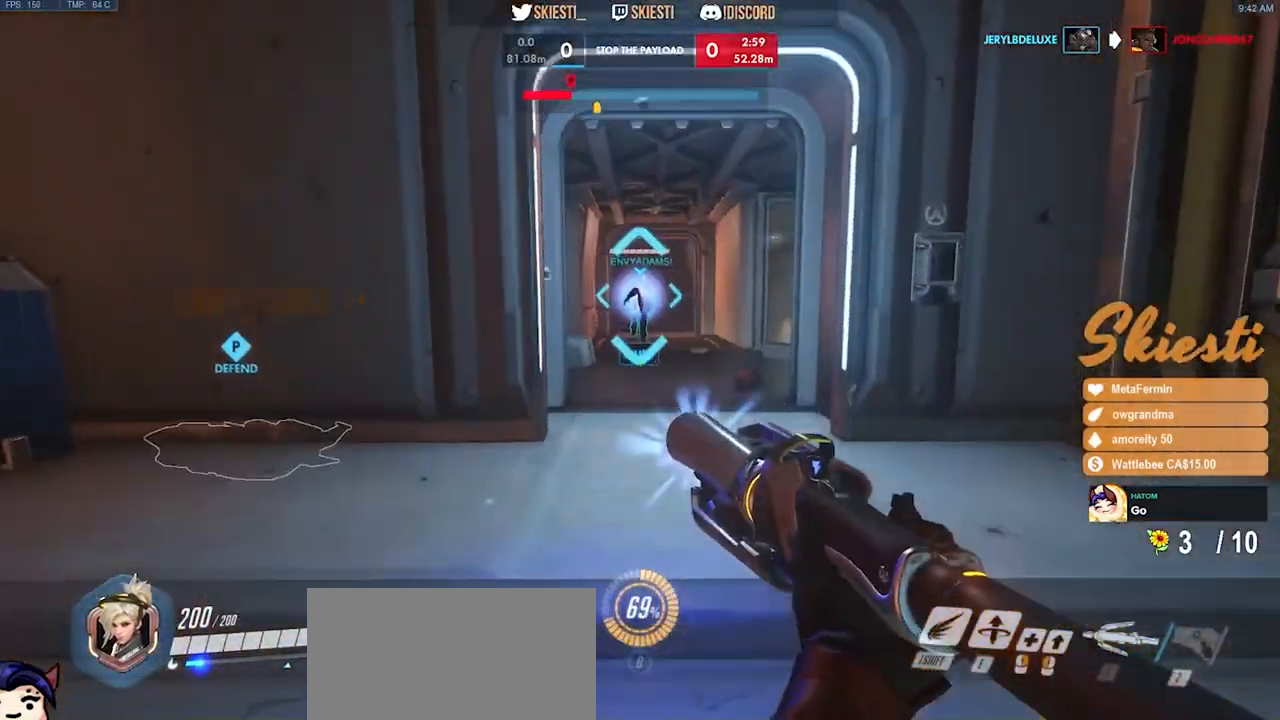
Gameplay with keyboard and mouse; each line is a JSON object with the keys and mouse buttons held at the frame after it. "events" lists presses ("down") and releases ("up") of "a", "ctrl", "d", "e", "q", "s", "shift", "space", "w", "mouse_left", "mouse_wheel", "mouse_right", "mouse_mb4" and "mouse_mb5" between this image and that frame as [ms after this image, input, new state], when the widget could be followed in between. "mouse_left", "mouse_wheel", "mouse_right", "mouse_mb4", "mouse_mb5" = the "left", "wheel", "right", "mb4", "mb5" buttons of the "mouse" list. No other keys are recorded. "wheel" means that the mouse wheel is clicked or scrolled. Mouse movement is not recorded.
{"keys": ["w"], "mouse": ["left"], "events": [[133, "d", "up"], [317, "shift", "up"]]}
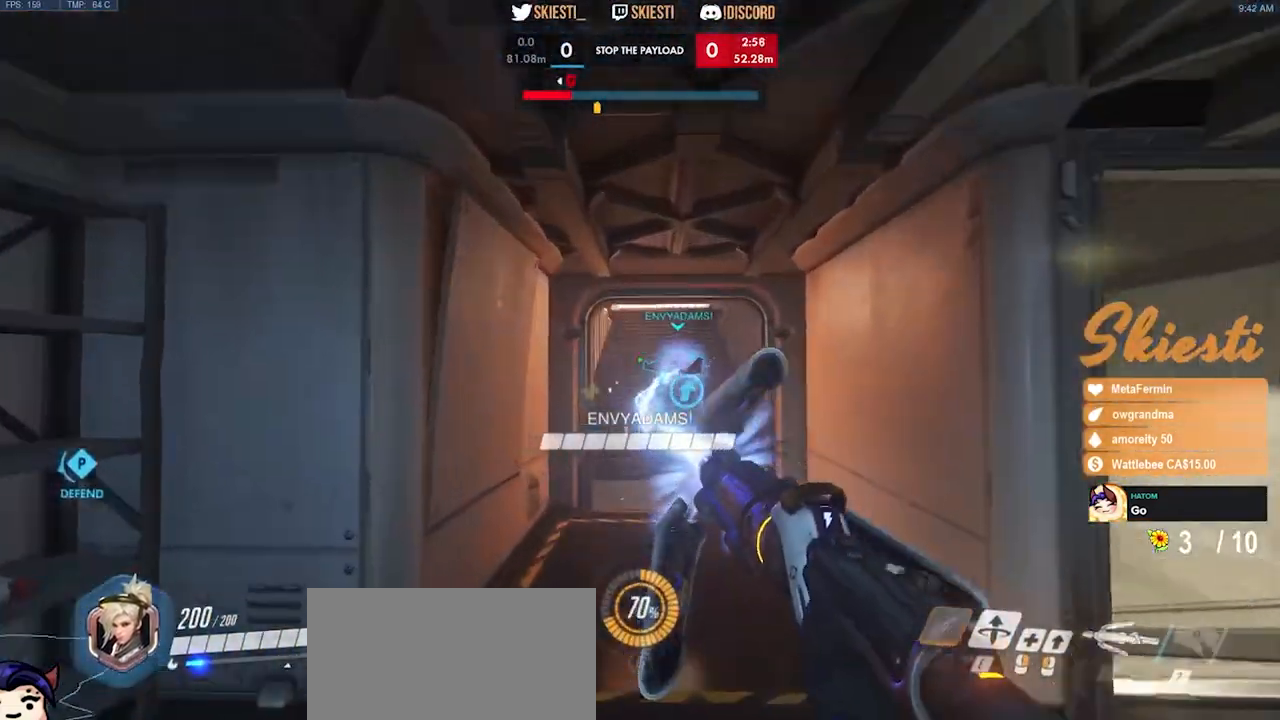
{"keys": ["d", "w"], "mouse": ["left"], "events": [[483, "d", "down"]]}
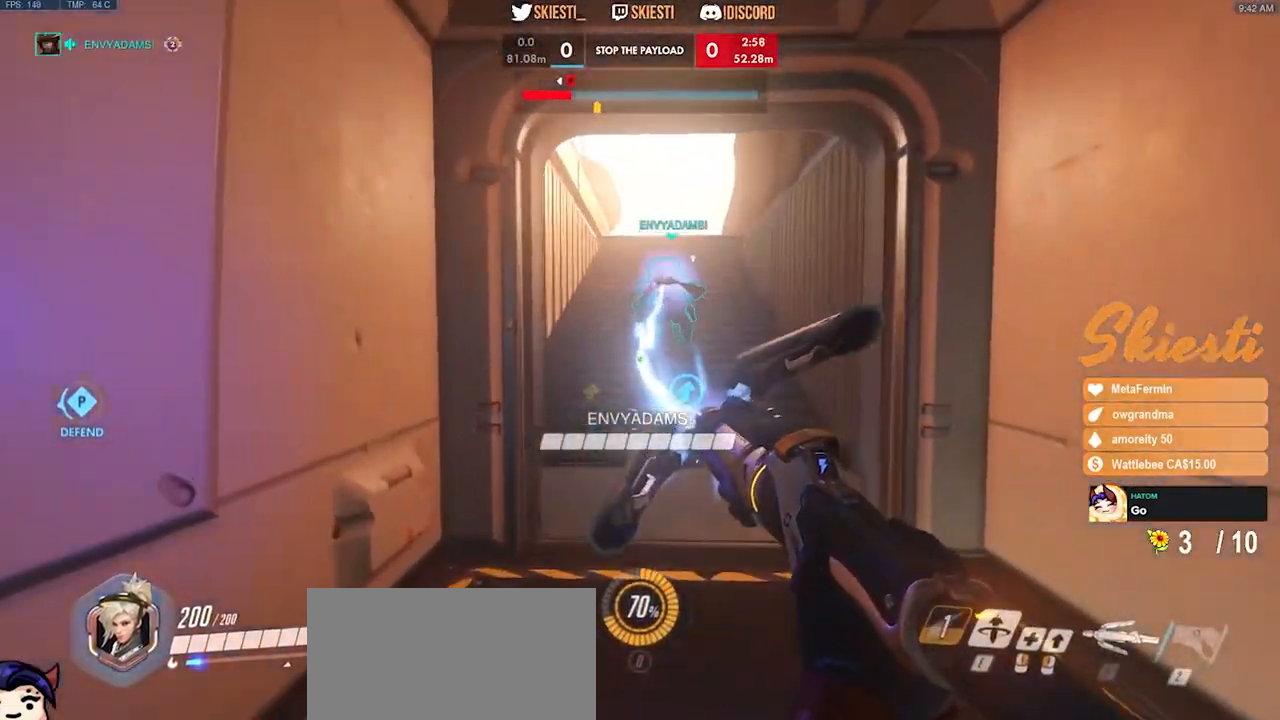
{"keys": ["d"], "mouse": ["left"], "events": [[117, "a", "down"], [183, "d", "up"], [267, "w", "up"], [383, "s", "down"], [467, "a", "up"], [467, "d", "down"], [500, "s", "up"]]}
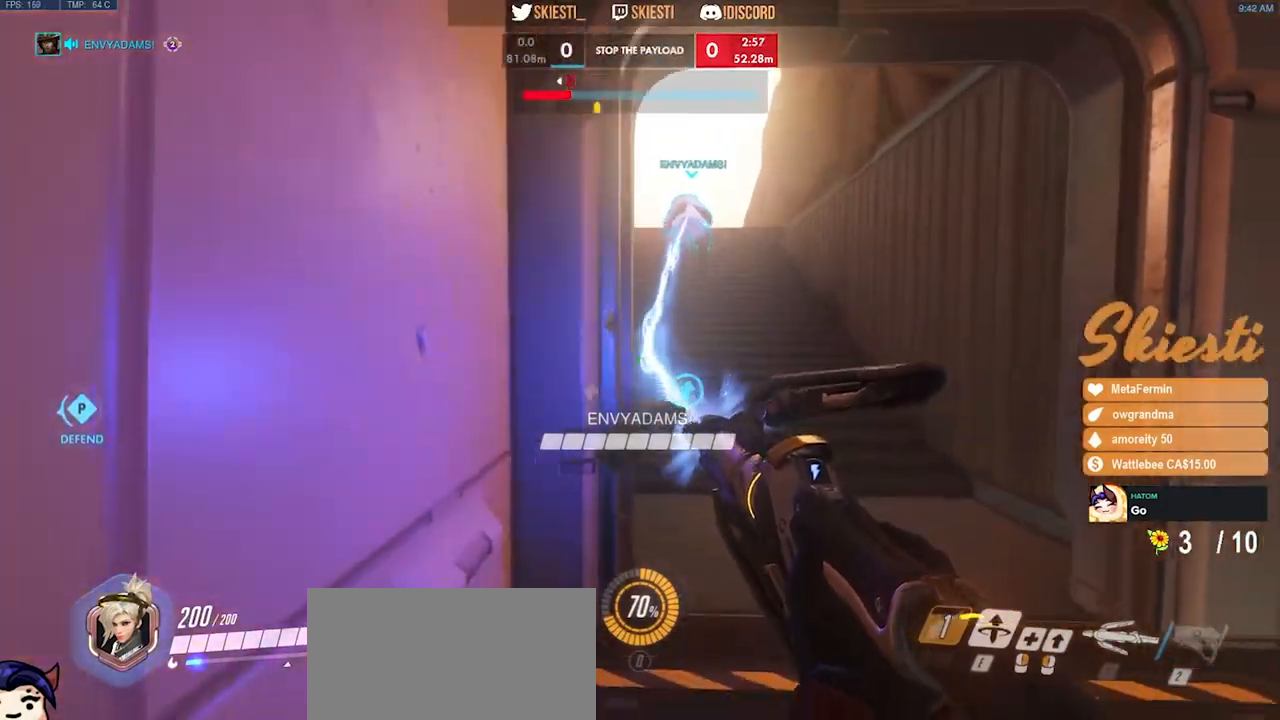
{"keys": ["ctrl", "shift", "w"], "mouse": ["left"], "events": [[117, "w", "down"], [267, "d", "up"], [467, "ctrl", "down"], [467, "shift", "down"]]}
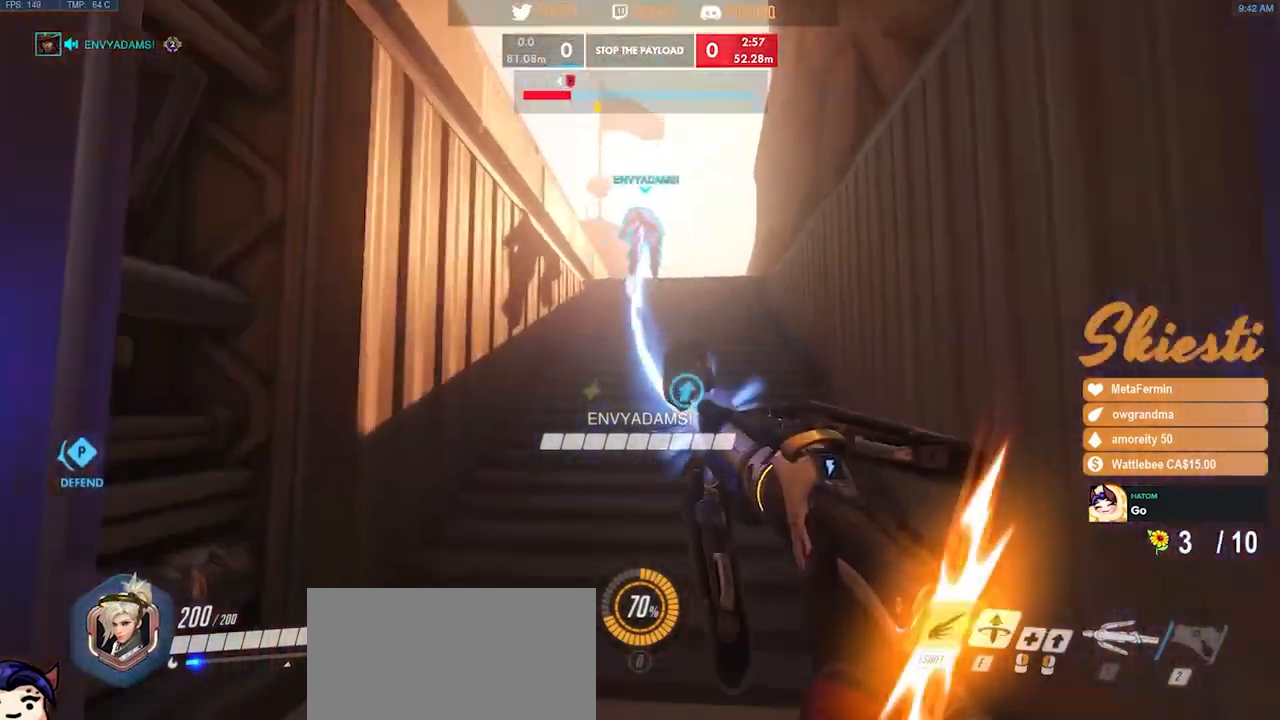
{"keys": ["ctrl", "shift"], "mouse": ["left"], "events": [[117, "w", "up"]]}
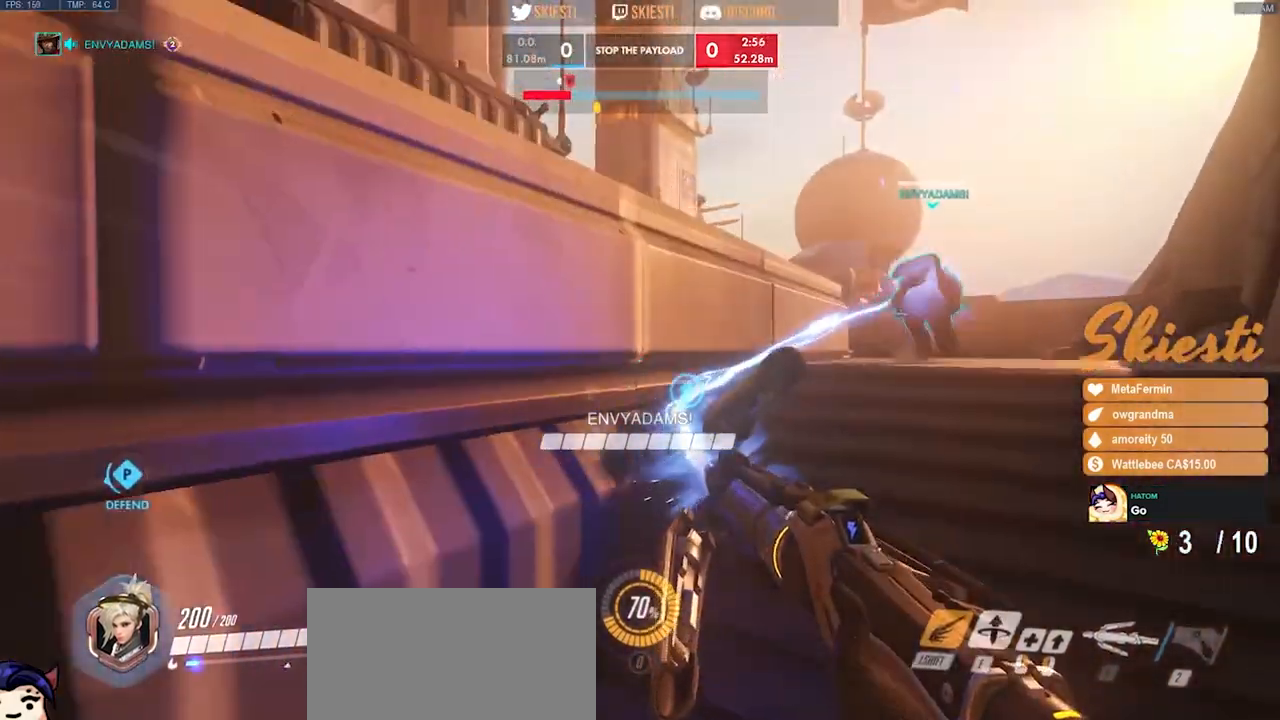
{"keys": ["a"], "mouse": ["left"], "events": [[100, "a", "down"], [117, "space", "down"], [233, "ctrl", "up"], [250, "shift", "up"], [250, "space", "up"]]}
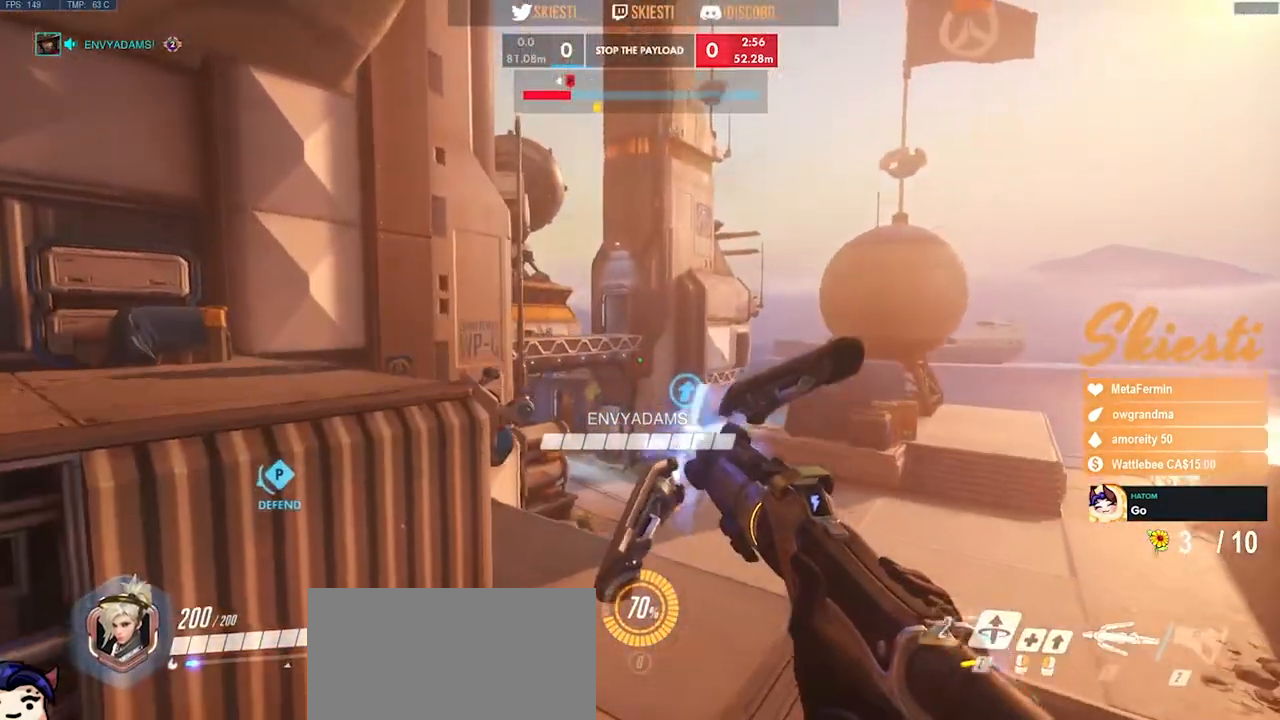
{"keys": ["a"], "mouse": ["left"], "events": []}
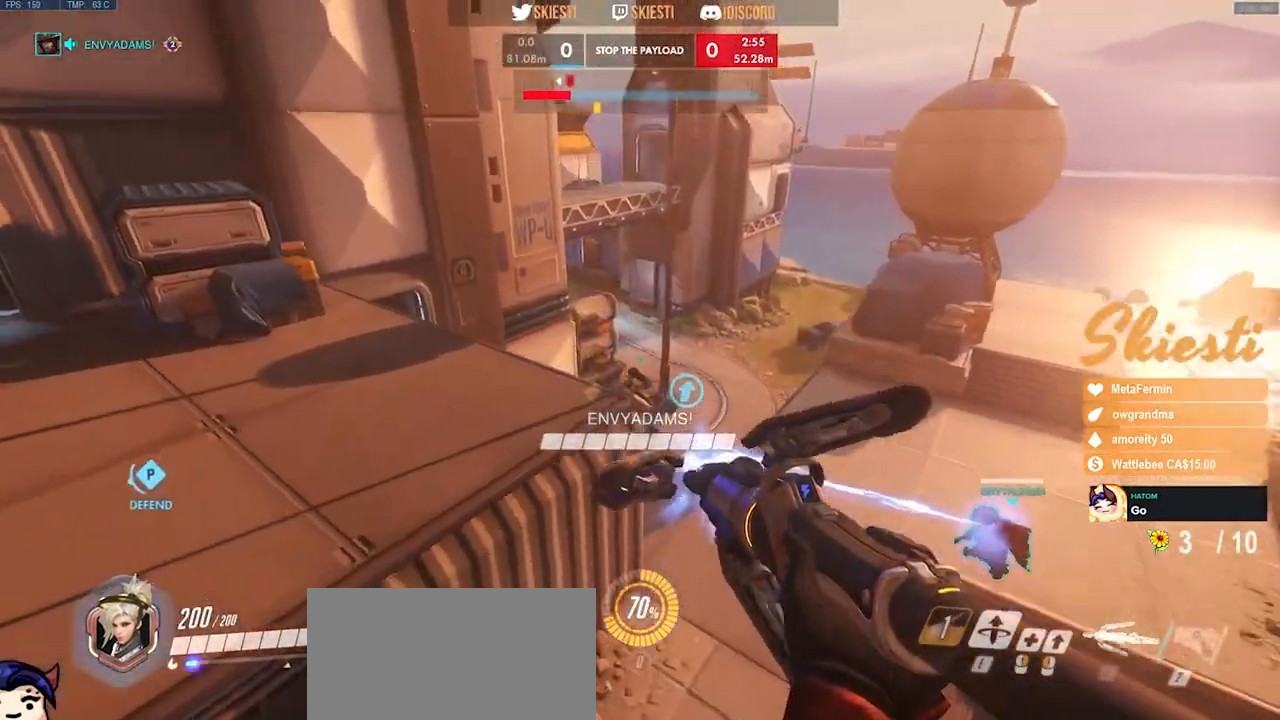
{"keys": ["a", "space", "w"], "mouse": ["left"], "events": [[150, "w", "down"], [183, "space", "down"]]}
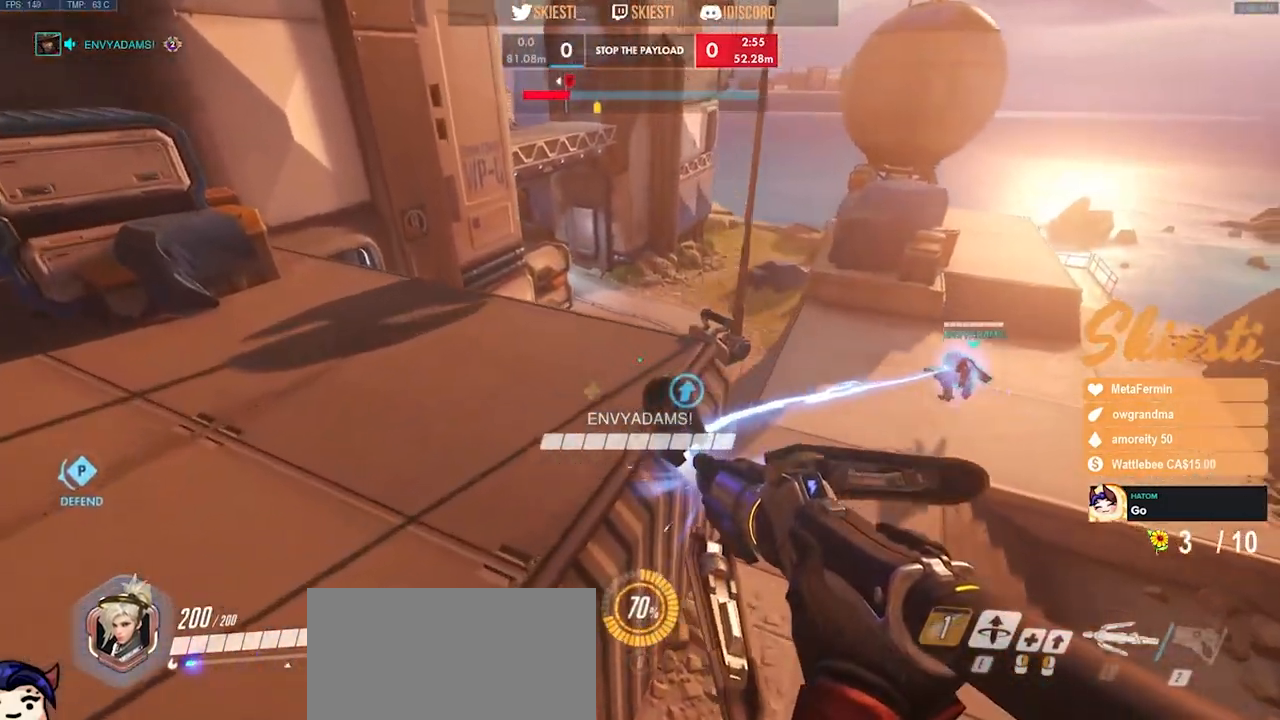
{"keys": ["w"], "mouse": ["left"], "events": [[83, "space", "up"], [500, "a", "up"]]}
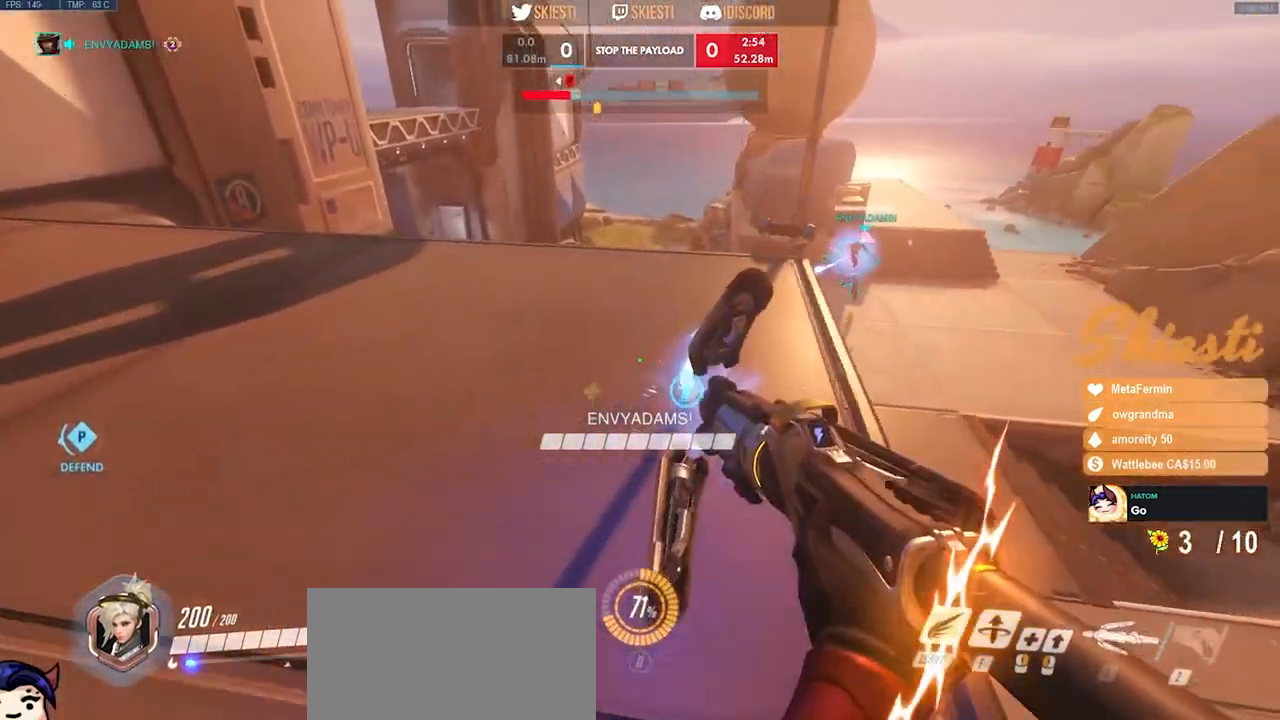
{"keys": ["d"], "mouse": ["left"], "events": [[67, "d", "down"], [117, "space", "down"], [117, "w", "up"], [317, "space", "up"]]}
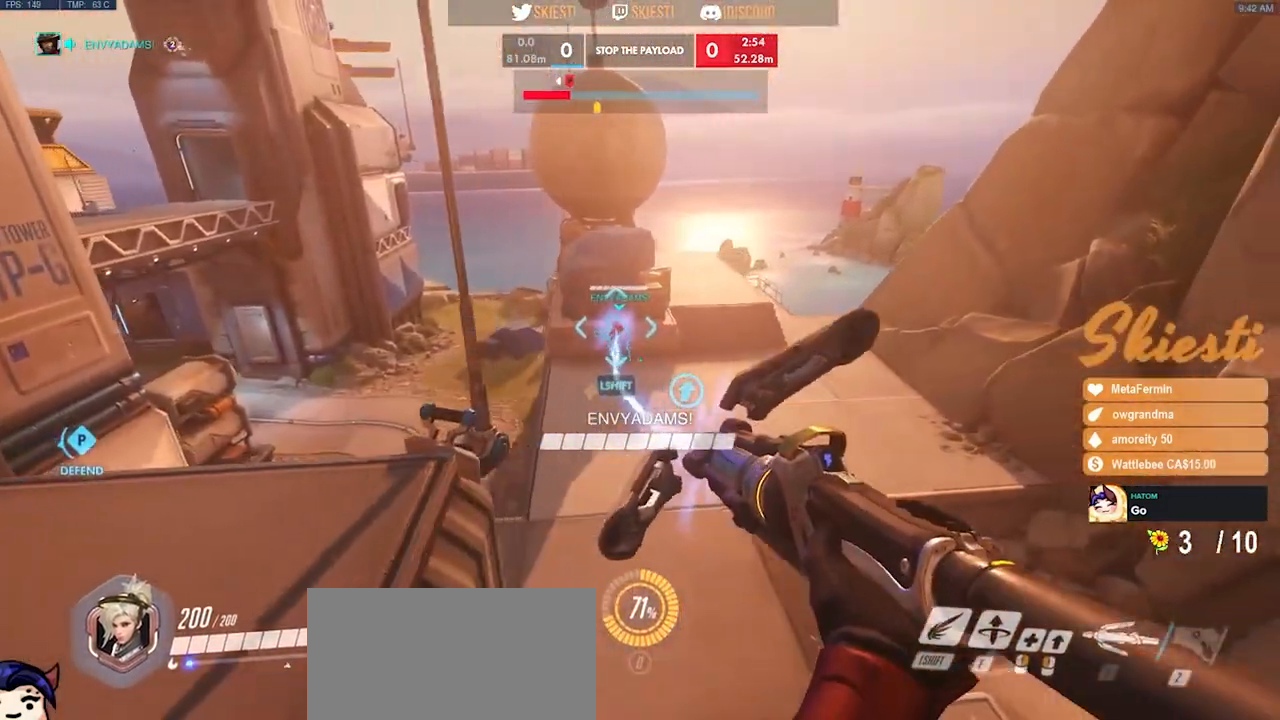
{"keys": ["d"], "mouse": ["left"], "events": [[233, "shift", "down"], [333, "shift", "up"]]}
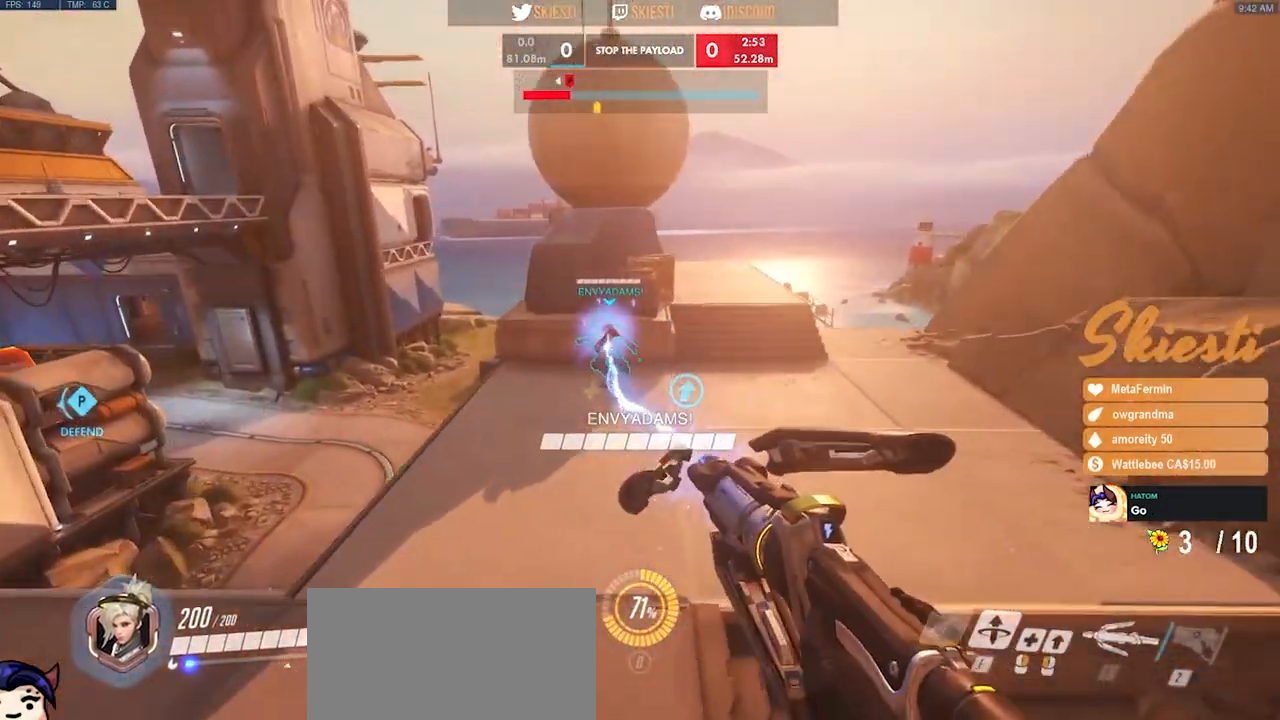
{"keys": ["a", "s"], "mouse": ["left"], "events": [[317, "s", "down"], [400, "d", "up"], [417, "a", "down"]]}
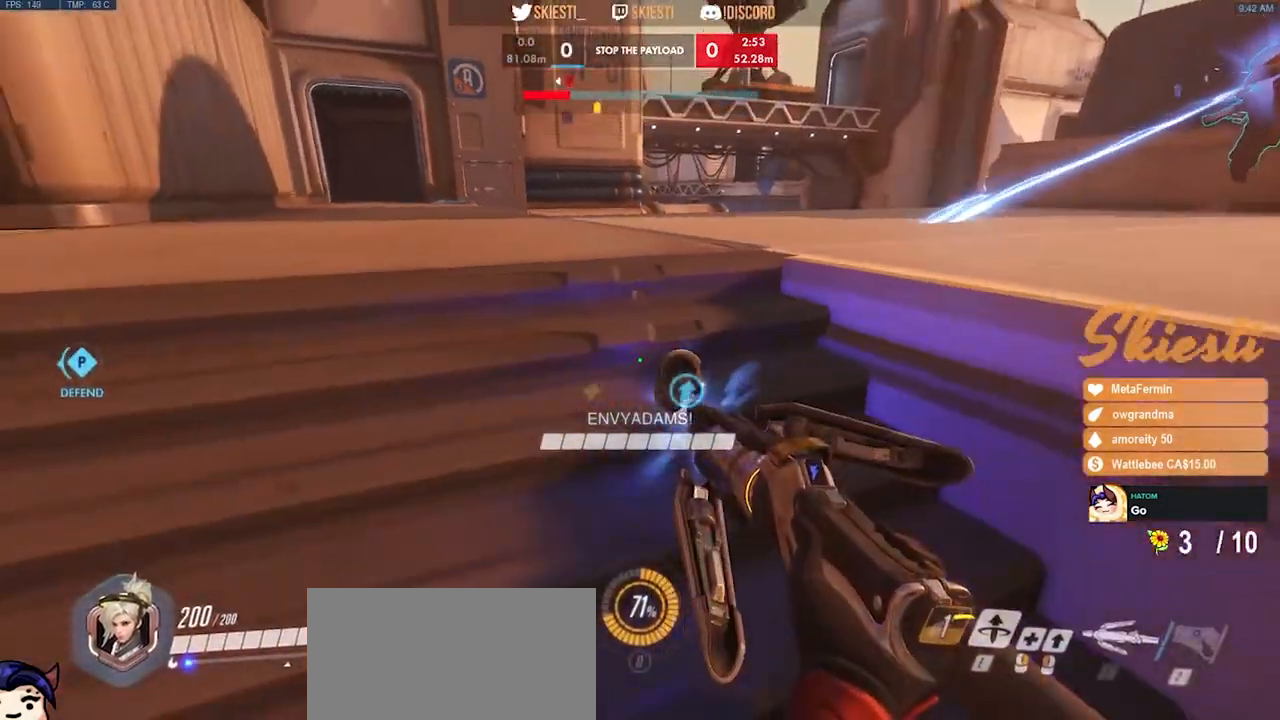
{"keys": ["a"], "mouse": ["left"], "events": [[83, "s", "up"], [167, "space", "down"], [300, "space", "up"]]}
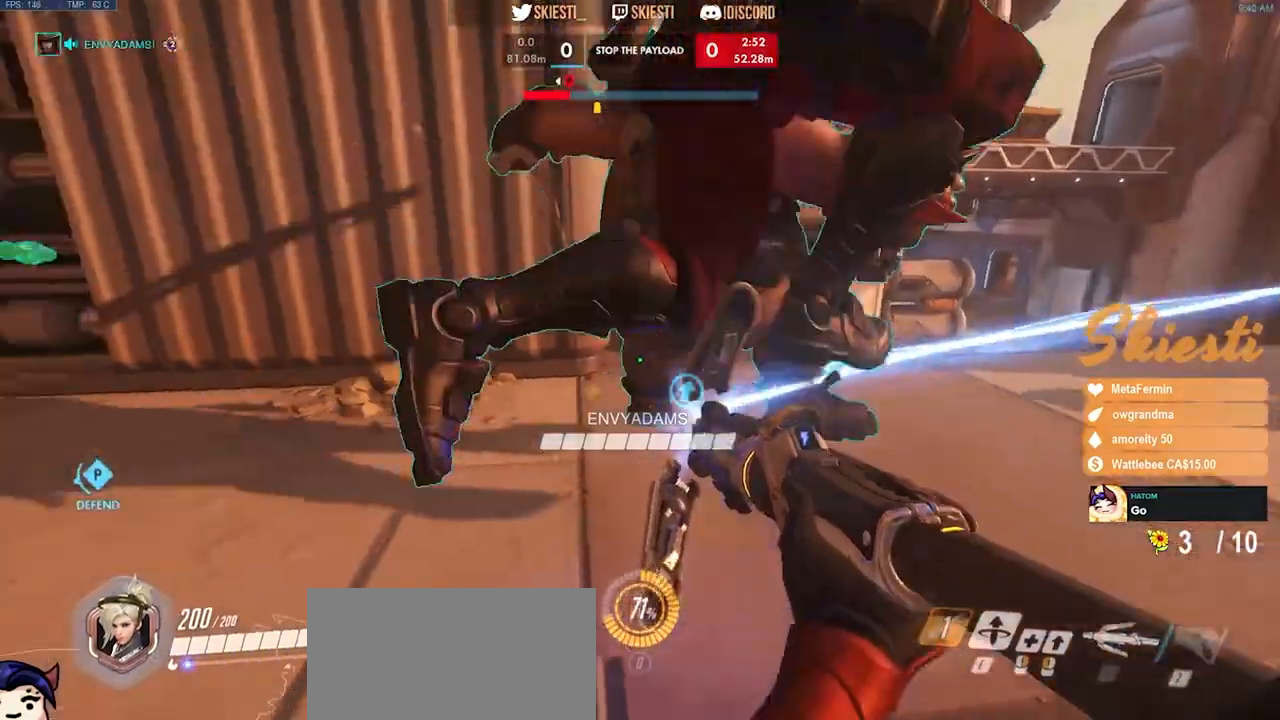
{"keys": ["s"], "mouse": ["left"], "events": [[317, "s", "down"], [433, "a", "up"]]}
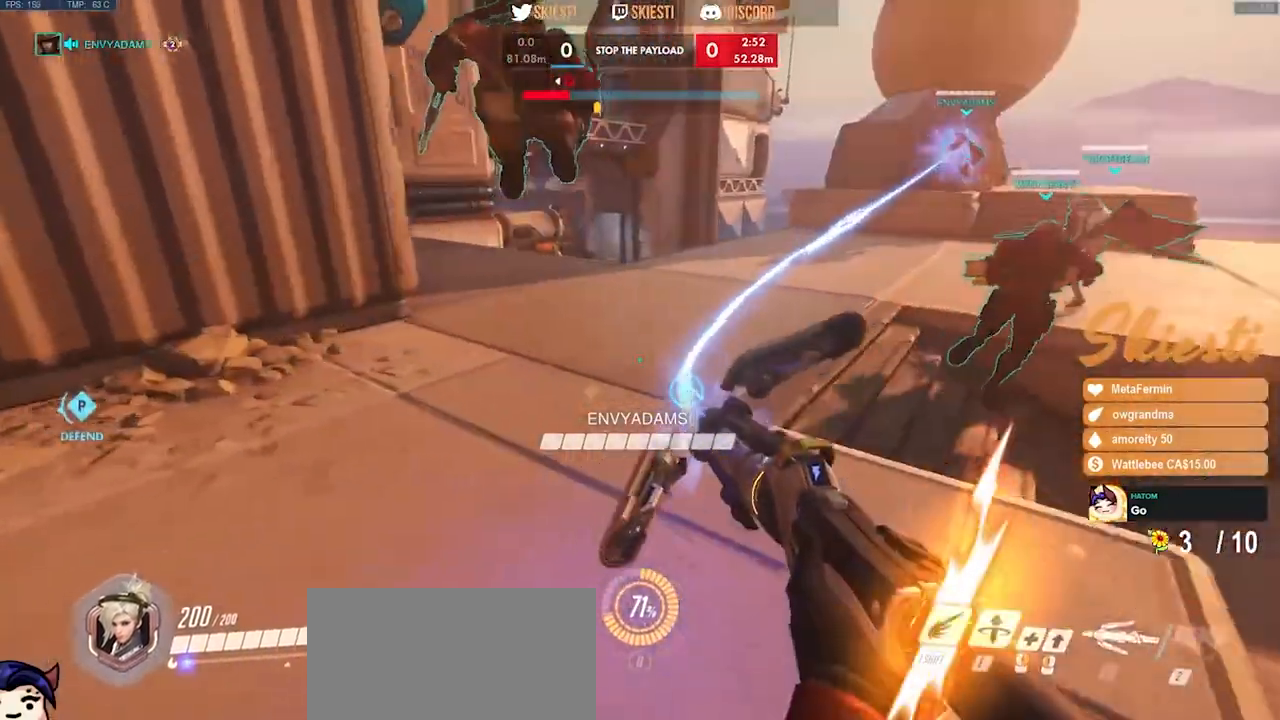
{"keys": ["d", "s"], "mouse": ["left"], "events": [[417, "d", "down"]]}
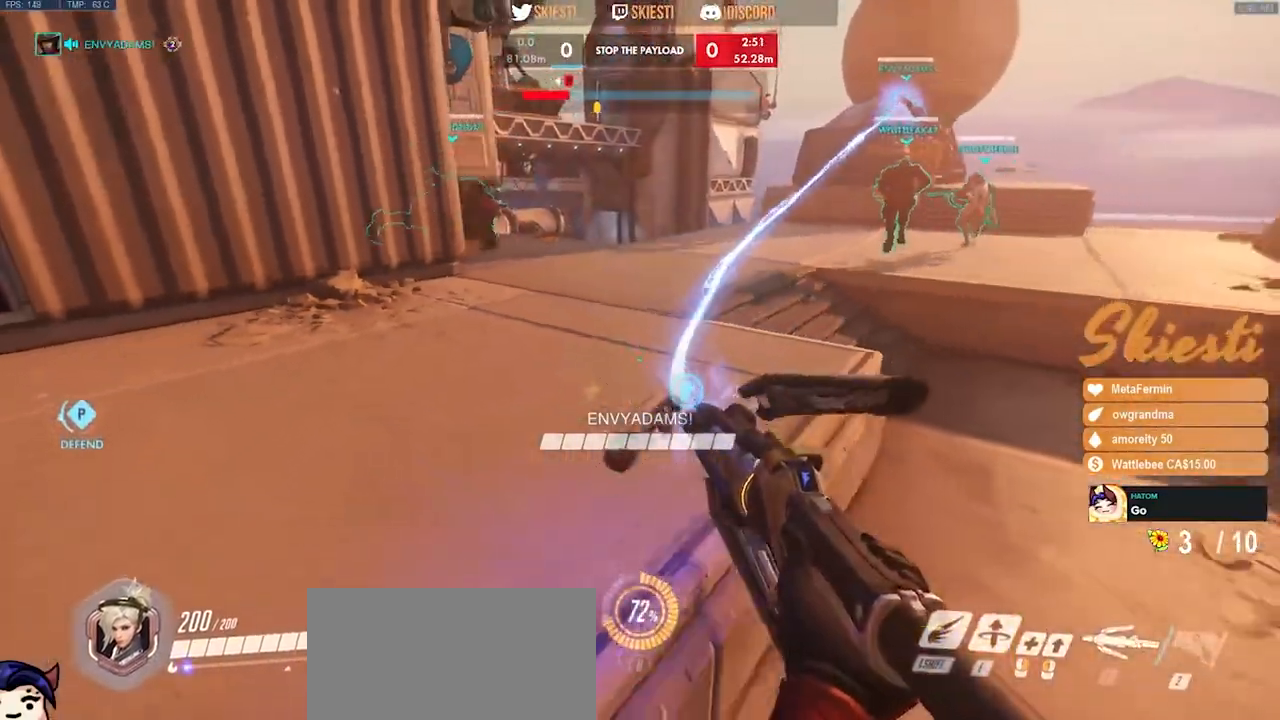
{"keys": ["a", "w"], "mouse": ["left"], "events": [[17, "s", "up"], [217, "w", "down"], [300, "d", "up"], [367, "a", "down"]]}
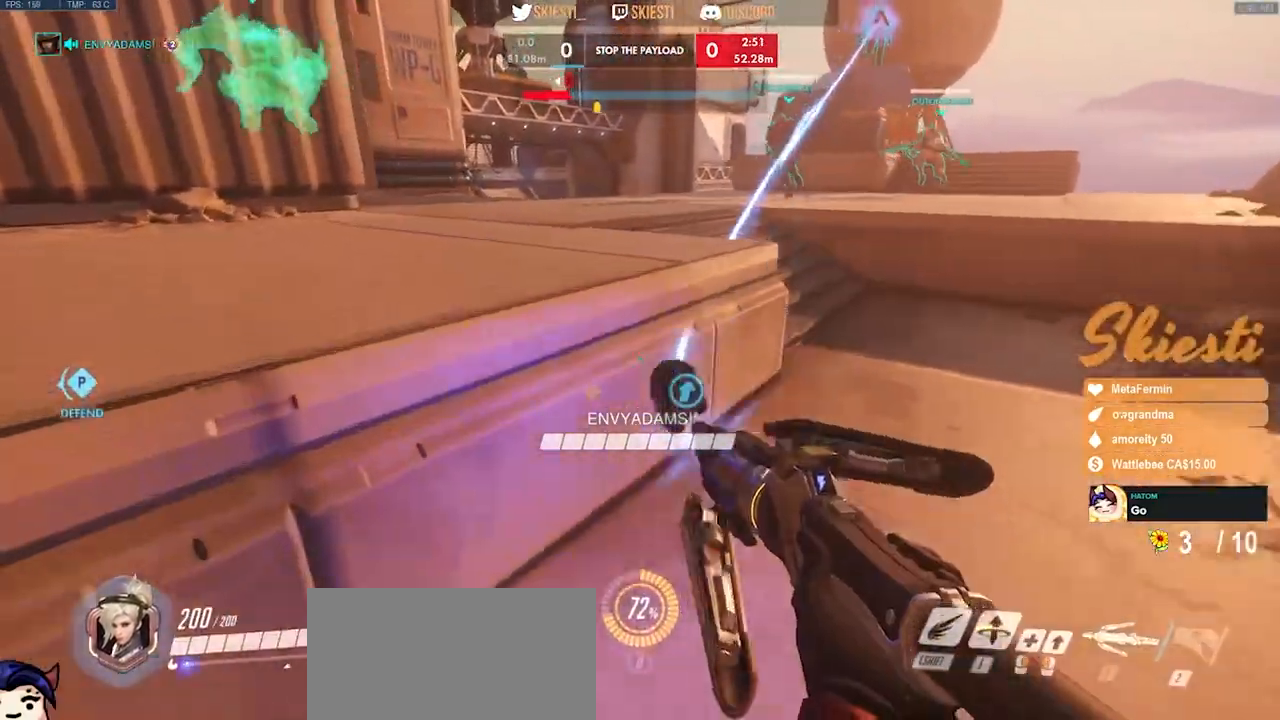
{"keys": ["a", "s"], "mouse": ["left"], "events": [[67, "space", "down"], [267, "space", "up"], [267, "w", "up"], [450, "s", "down"]]}
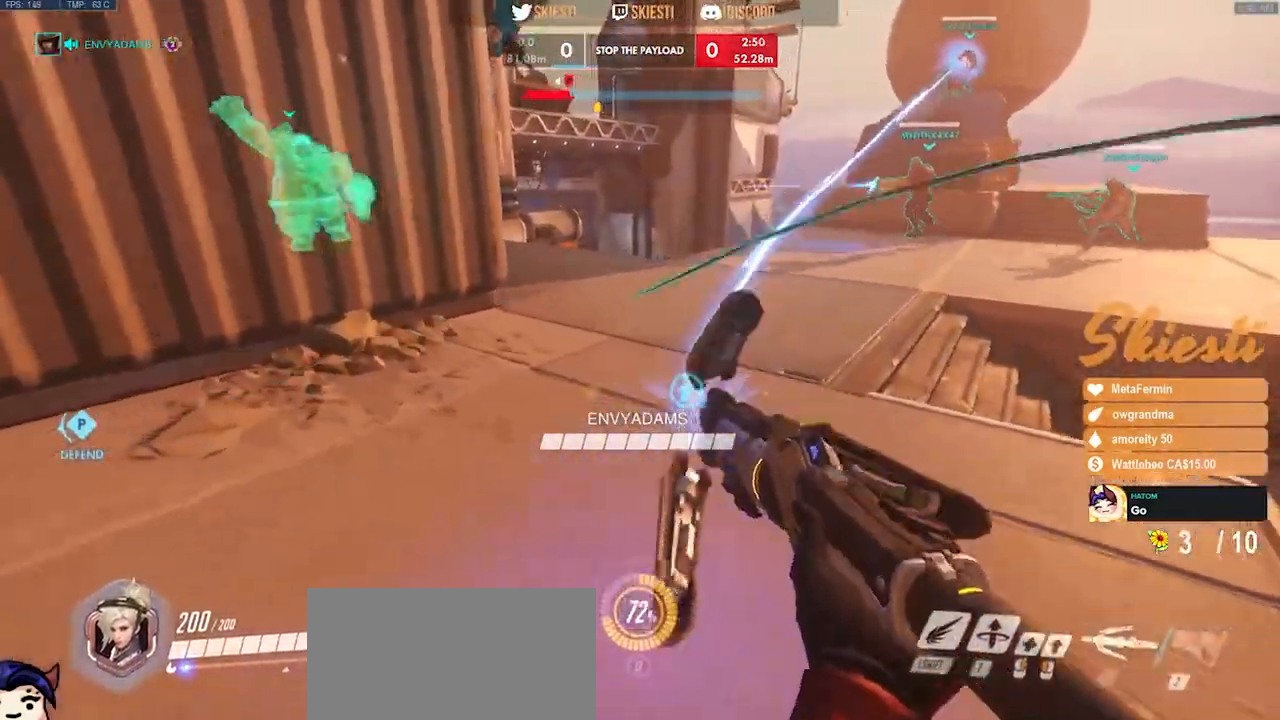
{"keys": ["d", "shift", "space", "w"], "mouse": ["left"], "events": [[50, "a", "up"], [67, "d", "down"], [183, "s", "up"], [200, "shift", "down"], [467, "w", "down"], [483, "space", "down"]]}
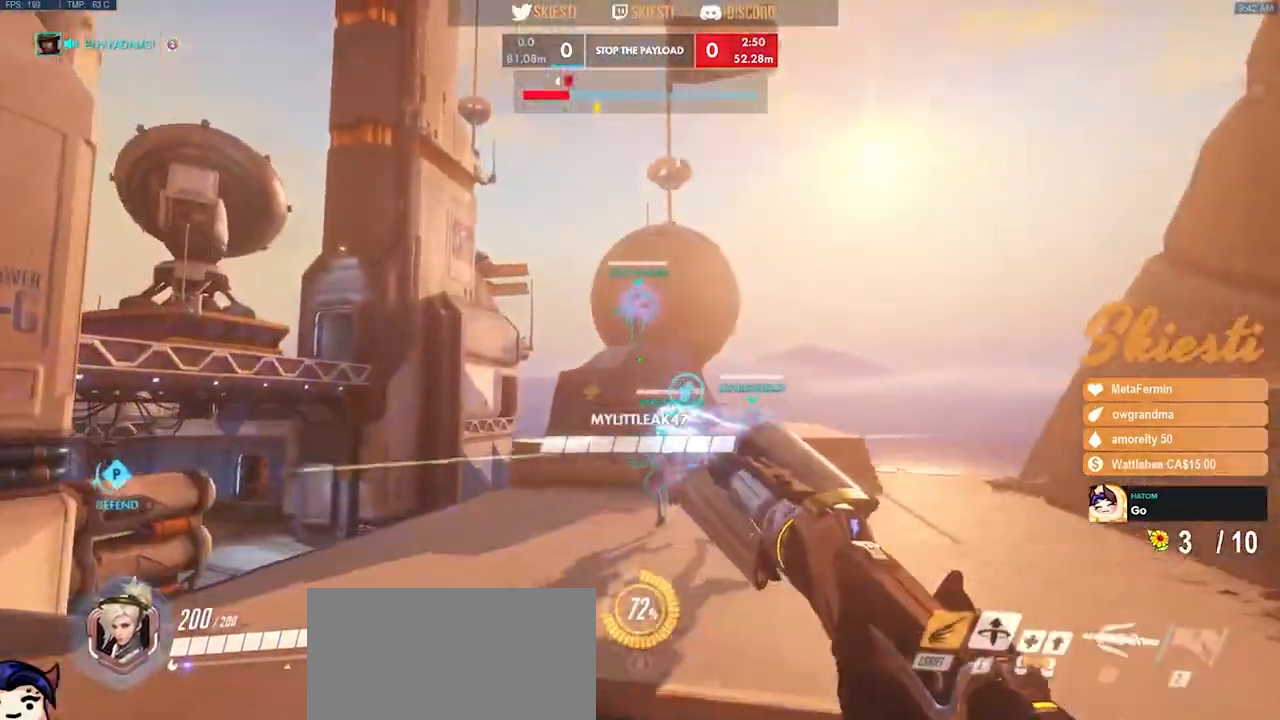
{"keys": ["d", "shift", "space"], "mouse": ["left"], "events": [[83, "mouse_left", "up"], [167, "mouse_left", "down"], [500, "w", "up"]]}
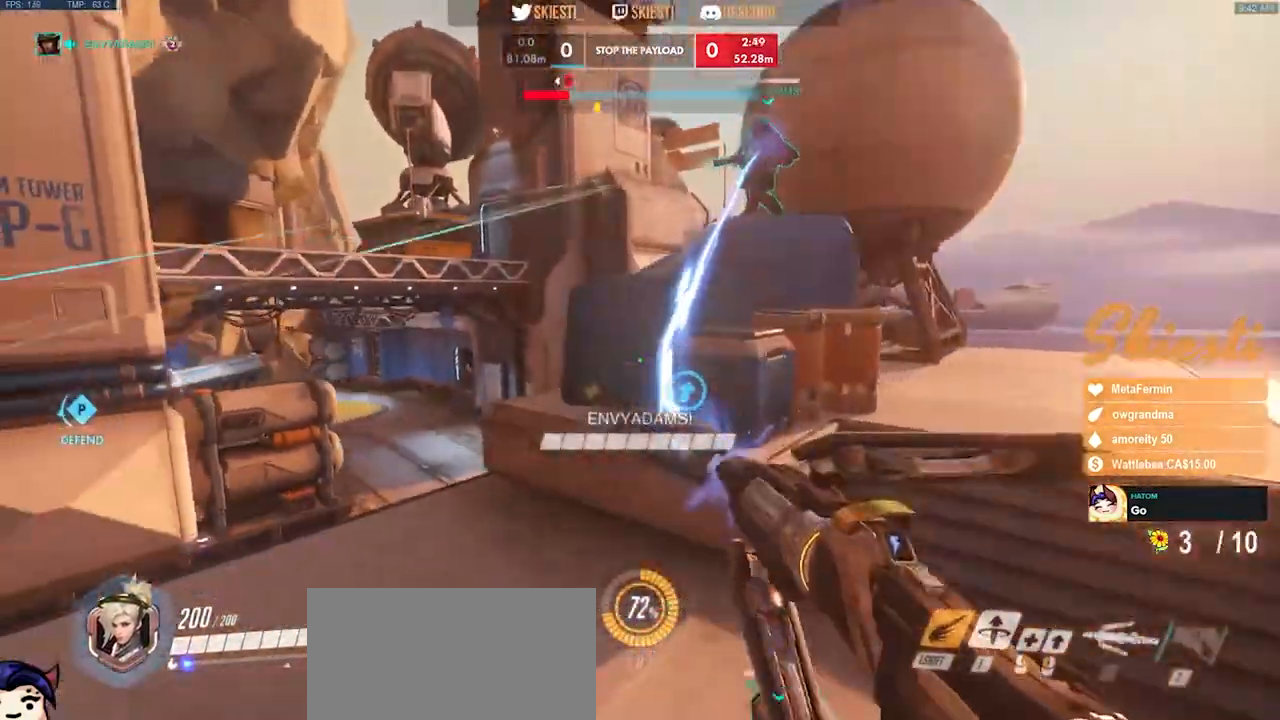
{"keys": ["d", "space"], "mouse": ["left"], "events": [[167, "space", "up"], [217, "shift", "up"], [400, "space", "down"]]}
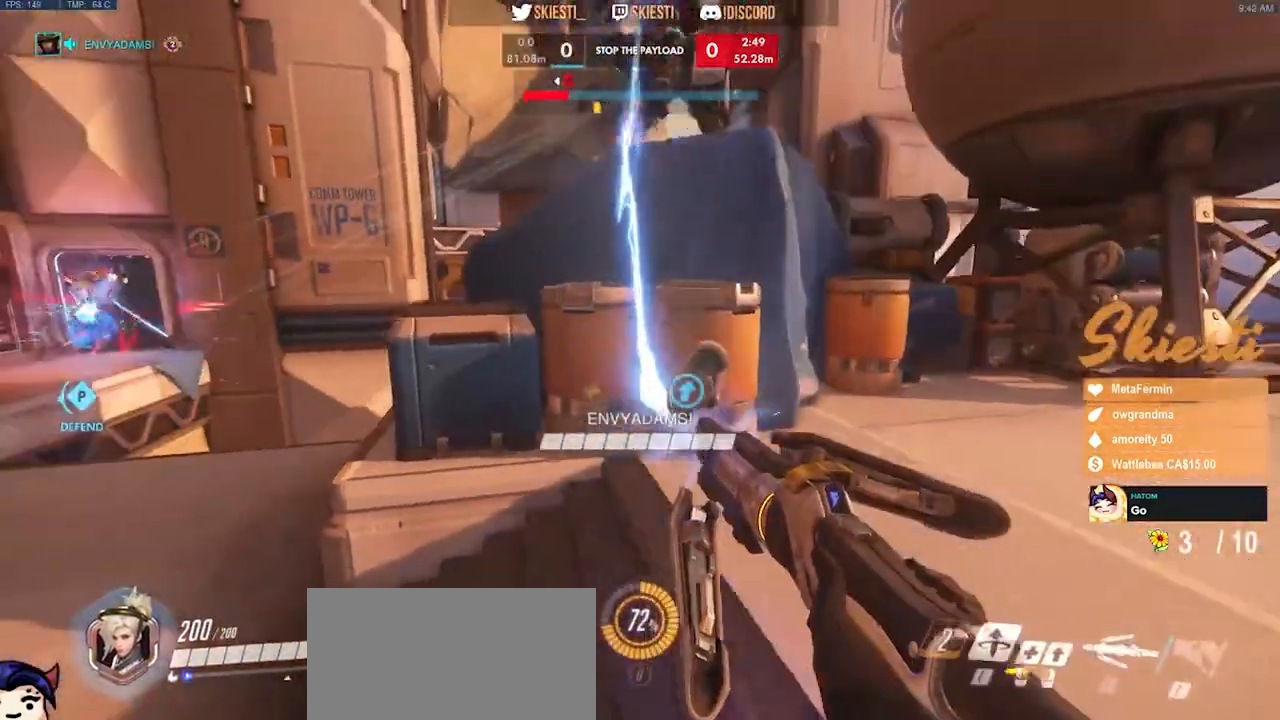
{"keys": ["a", "d", "s"], "mouse": ["left"], "events": [[33, "space", "up"], [217, "s", "down"], [417, "a", "down"]]}
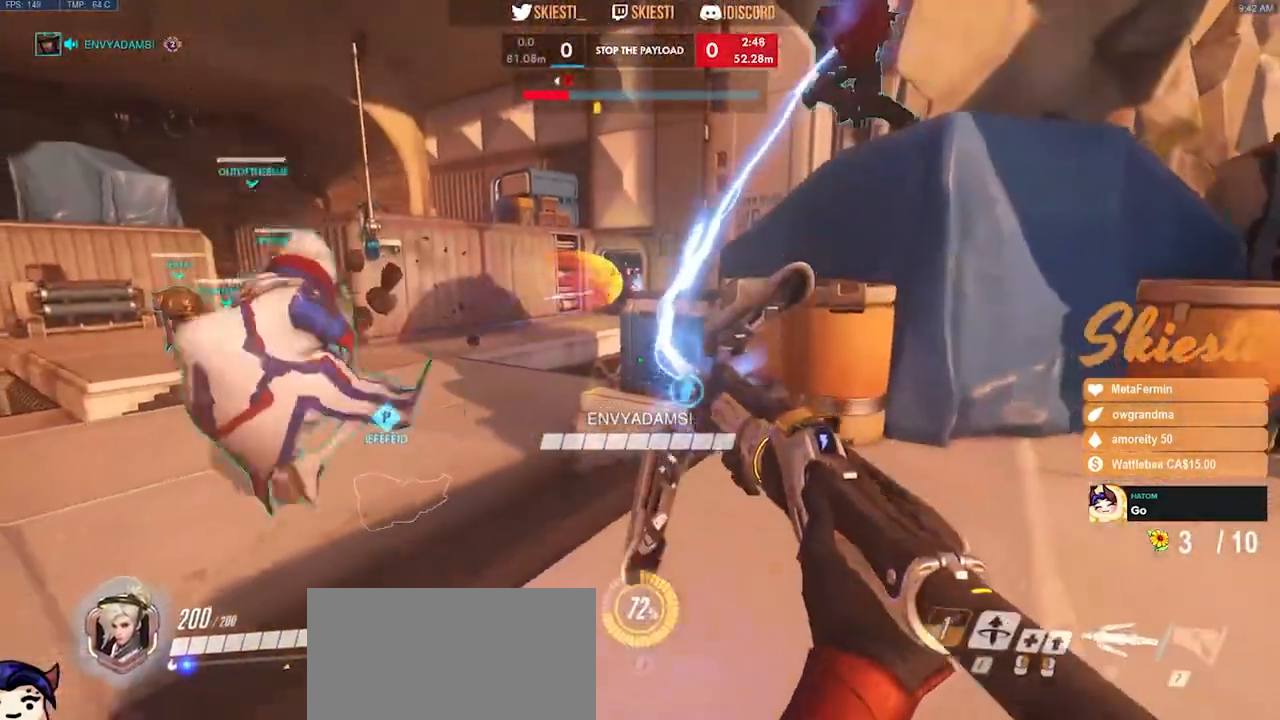
{"keys": ["a", "d", "w"], "mouse": ["left"], "events": [[83, "s", "up"], [100, "a", "up"], [367, "w", "down"], [483, "a", "down"]]}
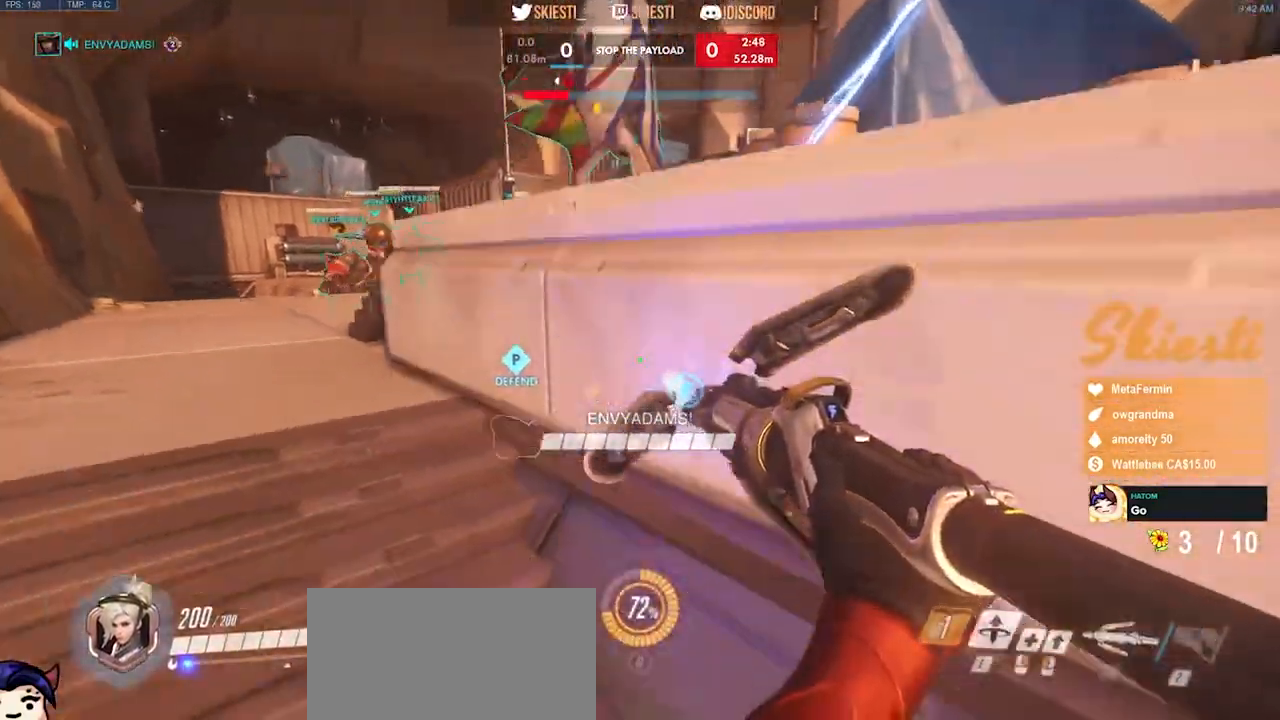
{"keys": ["a", "w"], "mouse": ["left"], "events": [[33, "mouse_right", "down"], [50, "d", "up"], [233, "mouse_right", "up"]]}
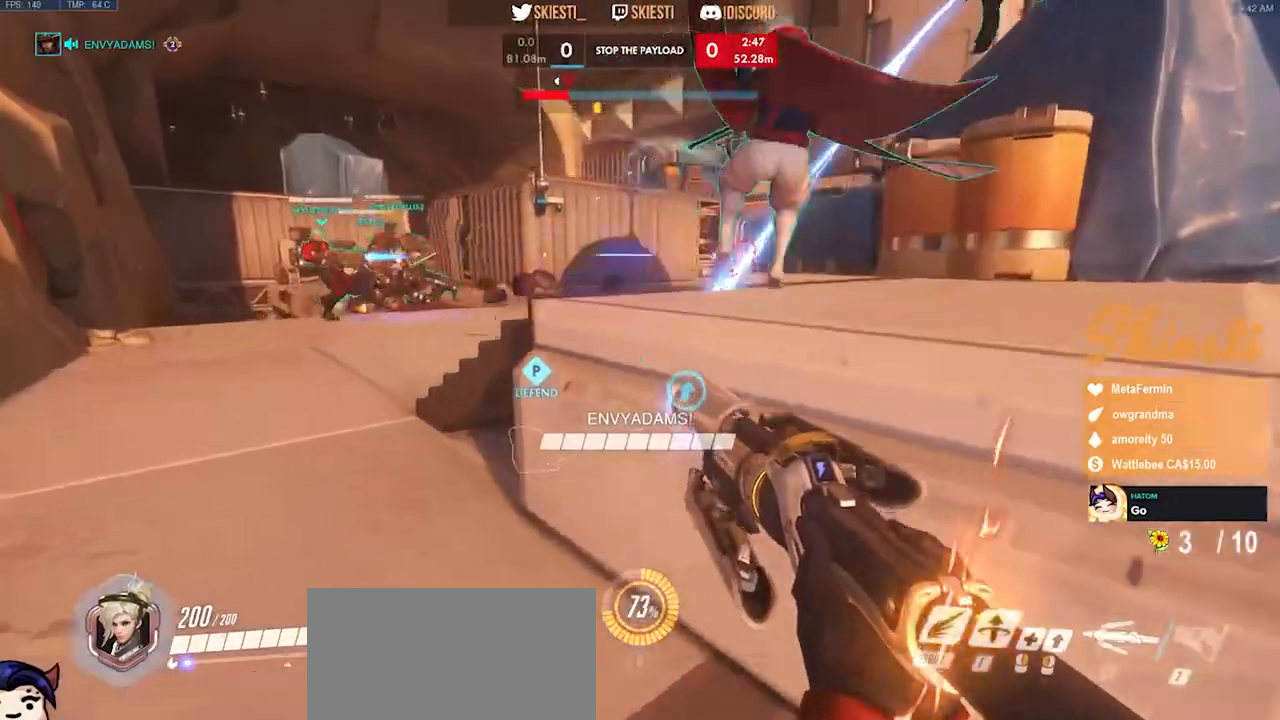
{"keys": ["a", "d", "s"], "mouse": ["left"], "events": [[83, "w", "up"], [100, "d", "down"], [133, "a", "up"], [317, "s", "down"], [500, "a", "down"]]}
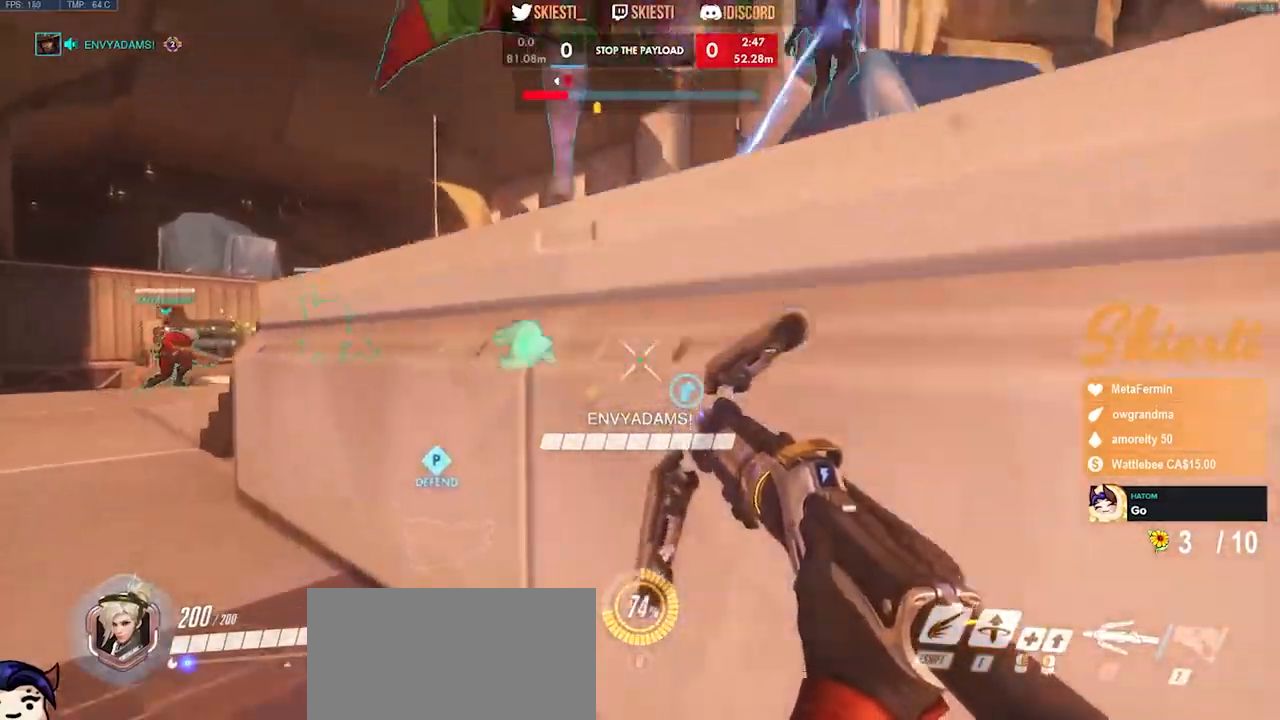
{"keys": ["d"], "mouse": ["left"], "events": [[67, "s", "up"], [100, "d", "up"], [200, "w", "down"], [367, "a", "up"], [400, "d", "down"], [467, "w", "up"]]}
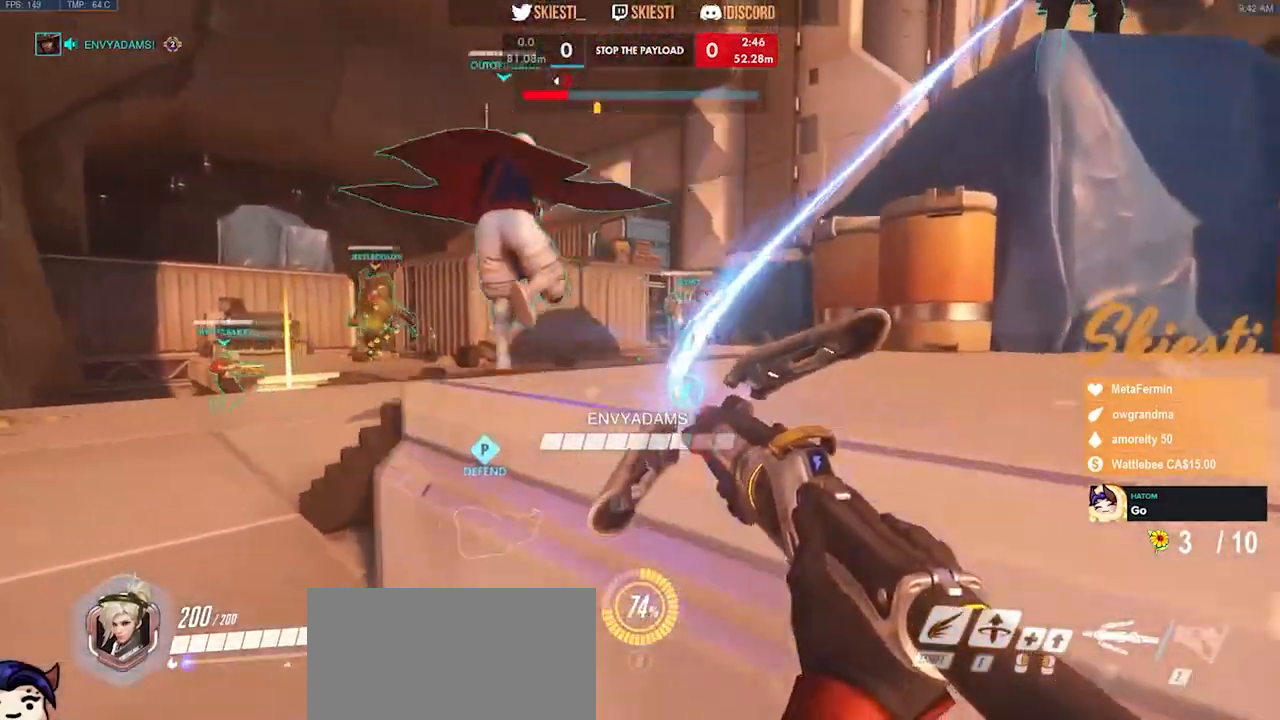
{"keys": ["a", "w"], "mouse": ["left", "right"], "events": [[117, "s", "down"], [150, "mouse_right", "down"], [217, "a", "down"], [367, "d", "up"], [367, "s", "up"], [500, "w", "down"]]}
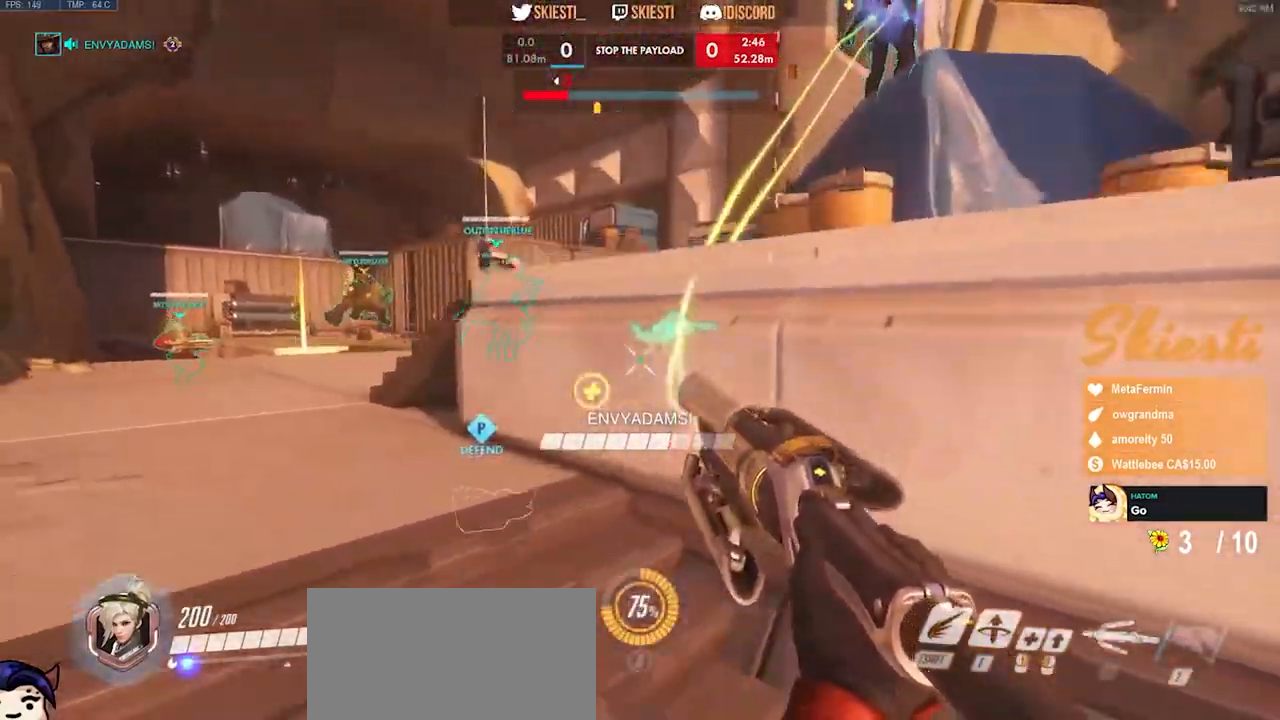
{"keys": ["a", "d", "s"], "mouse": ["right"], "events": [[233, "a", "up"], [233, "d", "down"], [317, "w", "up"], [333, "mouse_left", "up"], [433, "a", "down"], [483, "s", "down"]]}
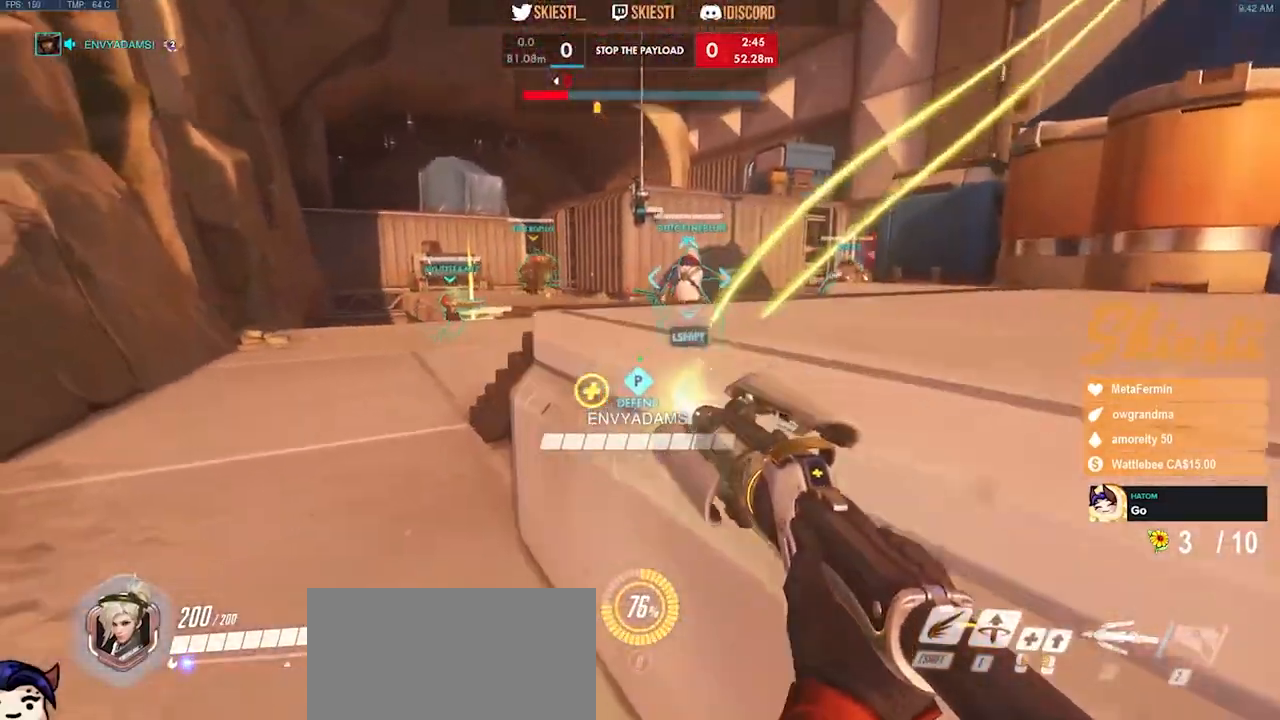
{"keys": ["d"], "mouse": ["right"], "events": [[50, "d", "up"], [117, "s", "up"], [250, "w", "down"], [350, "a", "up"], [417, "d", "down"], [467, "w", "up"]]}
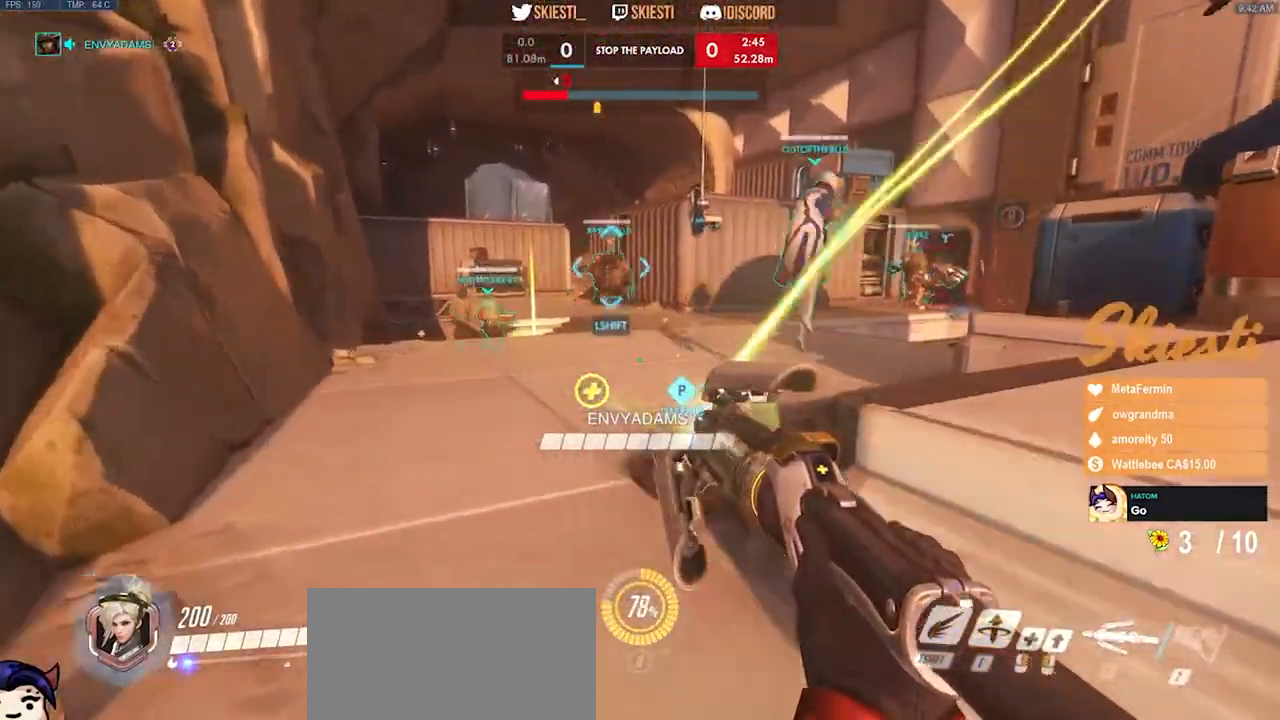
{"keys": ["a", "s"], "mouse": ["left", "right"], "events": [[100, "s", "down"], [117, "space", "down"], [233, "space", "up"], [350, "mouse_left", "down"], [400, "a", "down"], [400, "d", "up"]]}